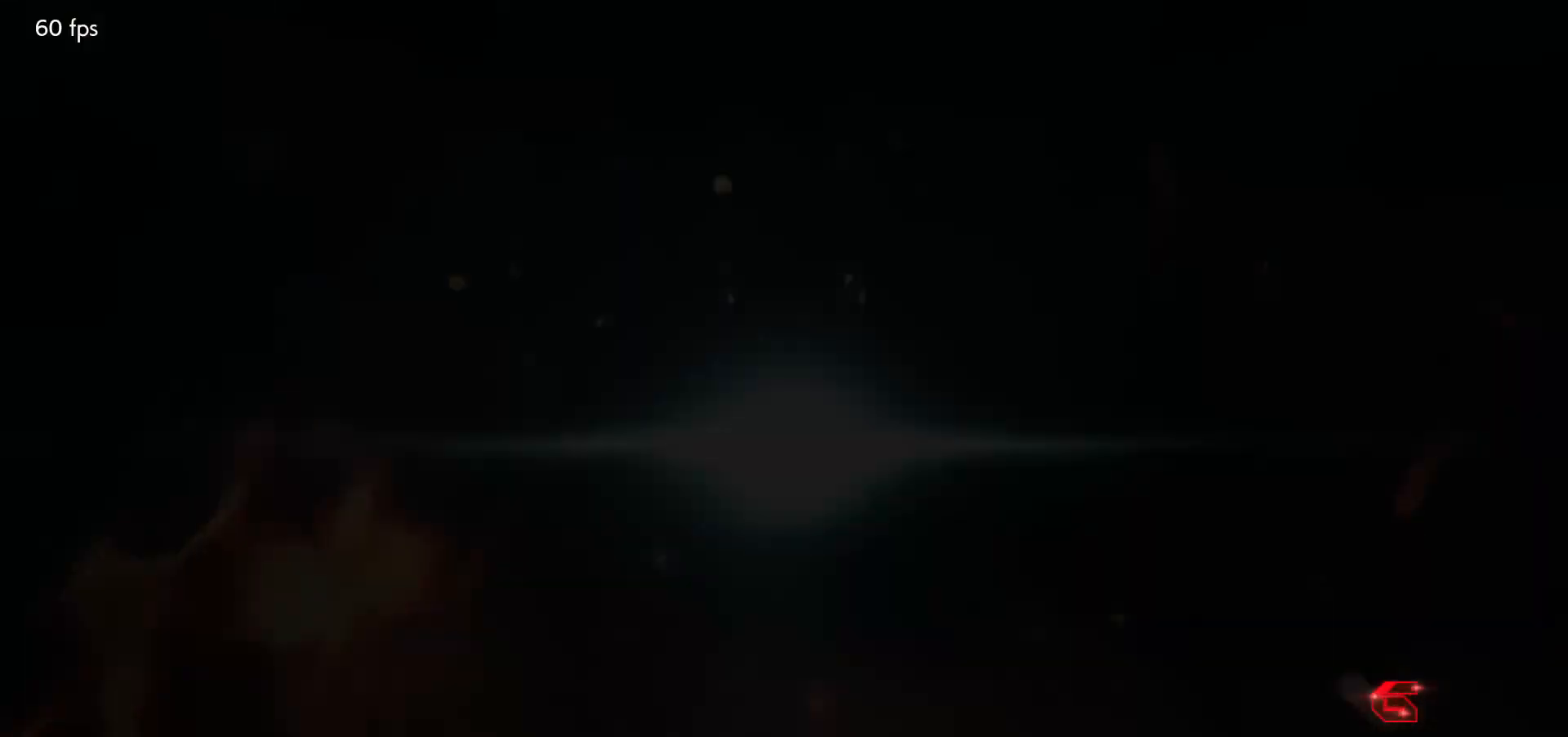
Gameplay with a controller (arcade stick); each line is a JSON object with the inputs held at the frame after it. "events" lists button and stick changes between this image and that frame as [ms after this image, input, new state], when the widget could be followed in between. Not read: L3 R3 Y other_buttons.
{"buttons": ["START"], "left_stick": "center"}
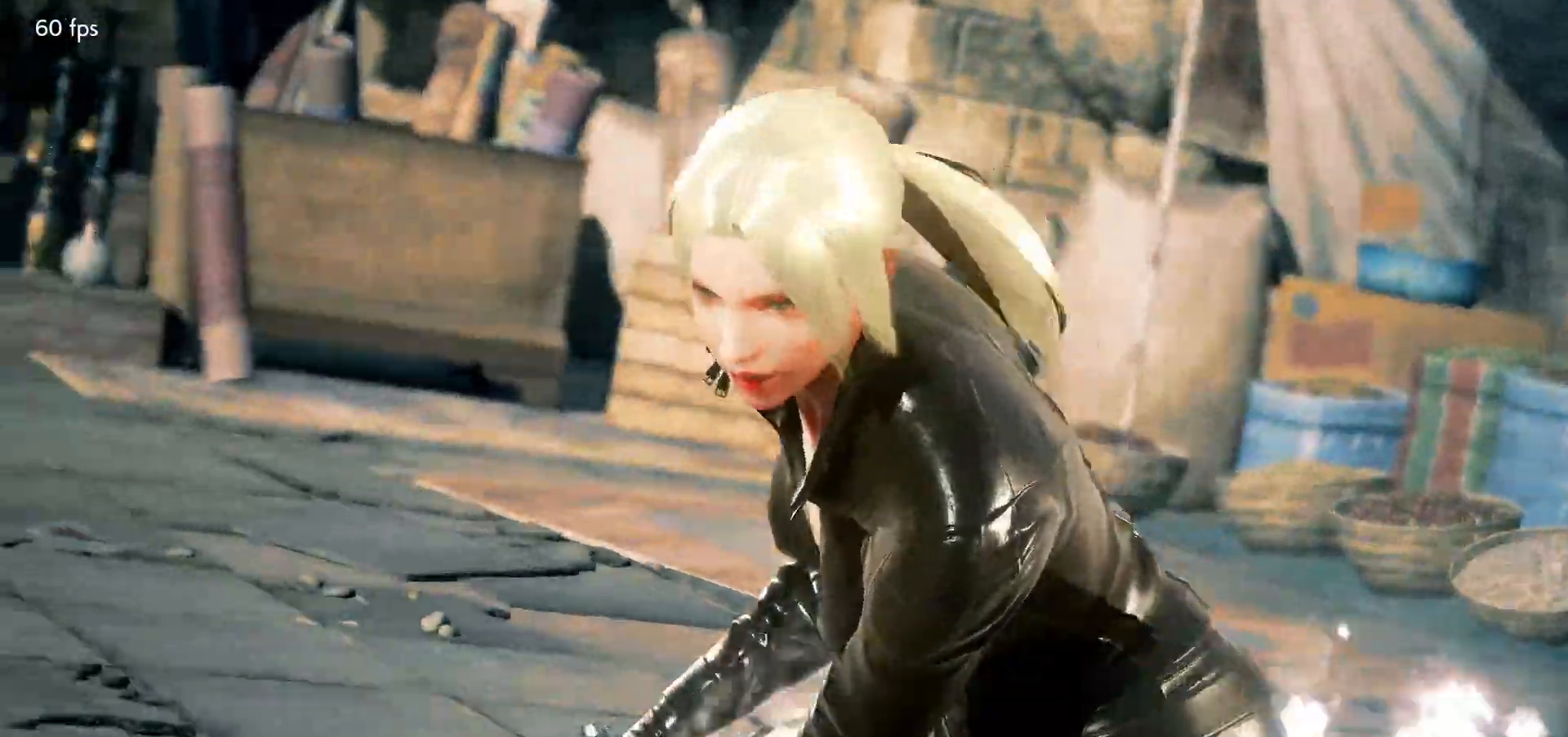
{"buttons": [], "left_stick": "center", "events": [[83, "START", "up"], [133, "START", "down"], [217, "START", "up"], [283, "START", "down"], [367, "START", "up"], [400, "START", "down"], [483, "START", "up"]]}
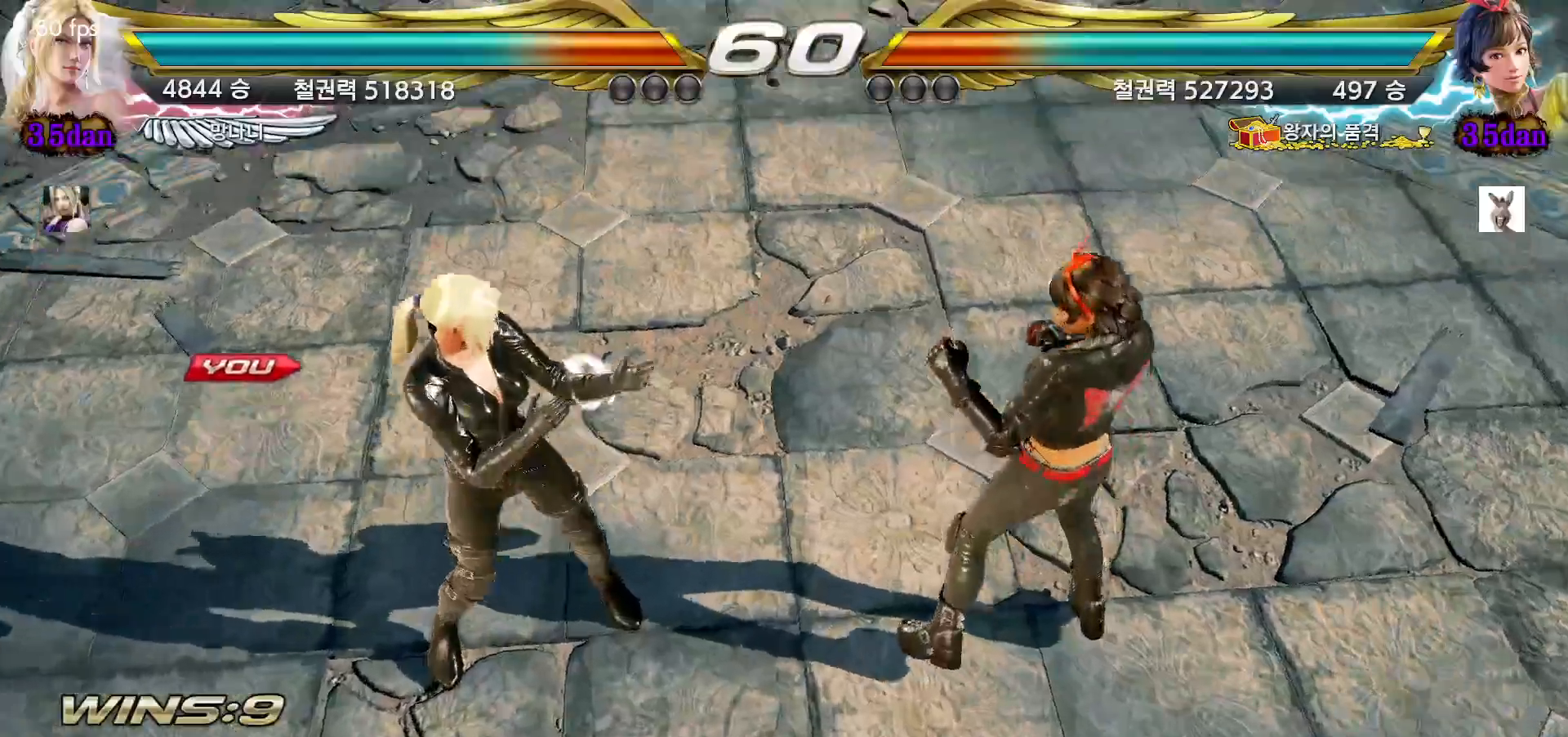
{"buttons": ["START"], "left_stick": "center", "events": [[50, "START", "down"], [133, "START", "up"], [167, "START", "down"], [250, "START", "up"], [317, "START", "down"], [383, "START", "up"], [450, "START", "down"]]}
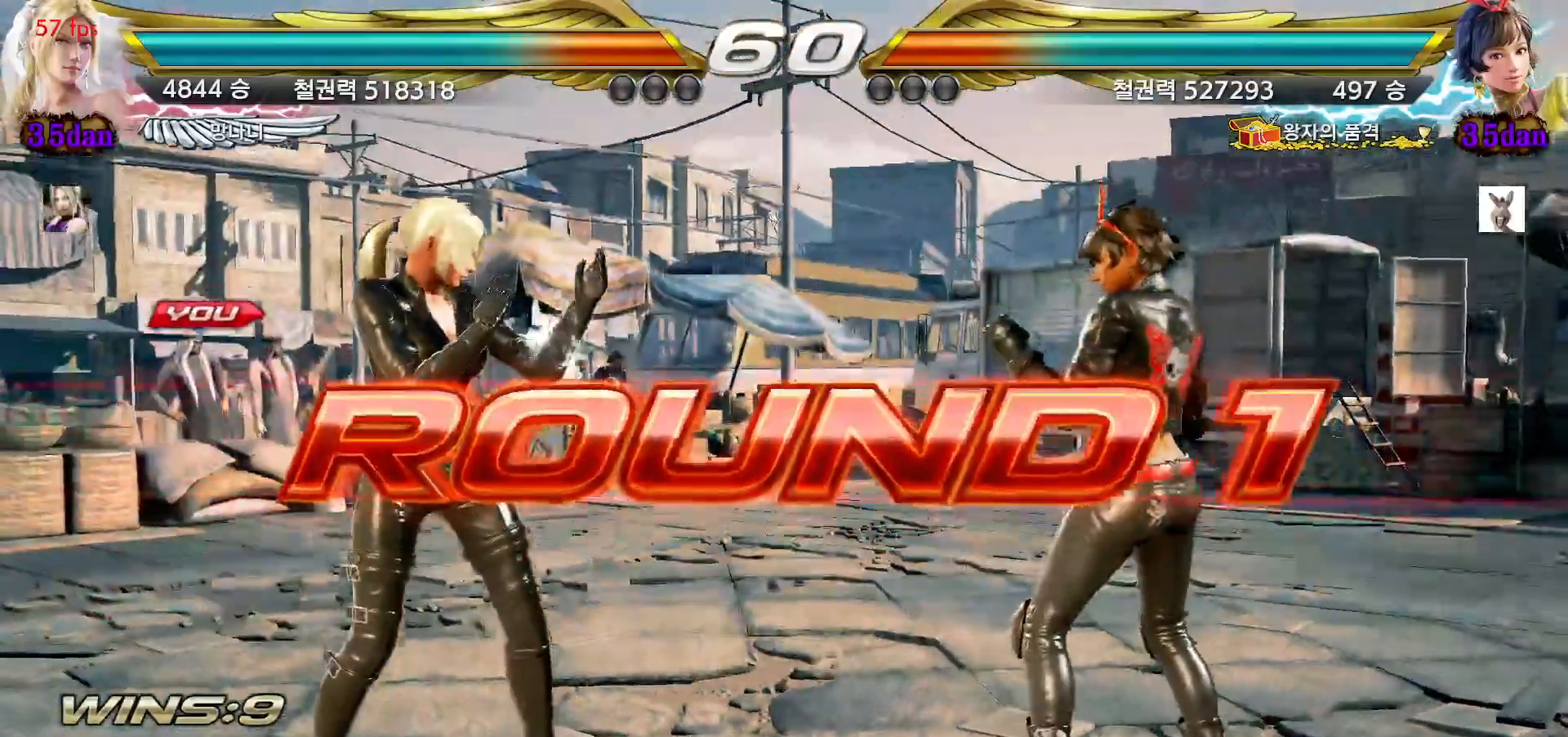
{"buttons": [], "left_stick": "down", "events": [[33, "START", "up"], [417, "left_stick", "down"]]}
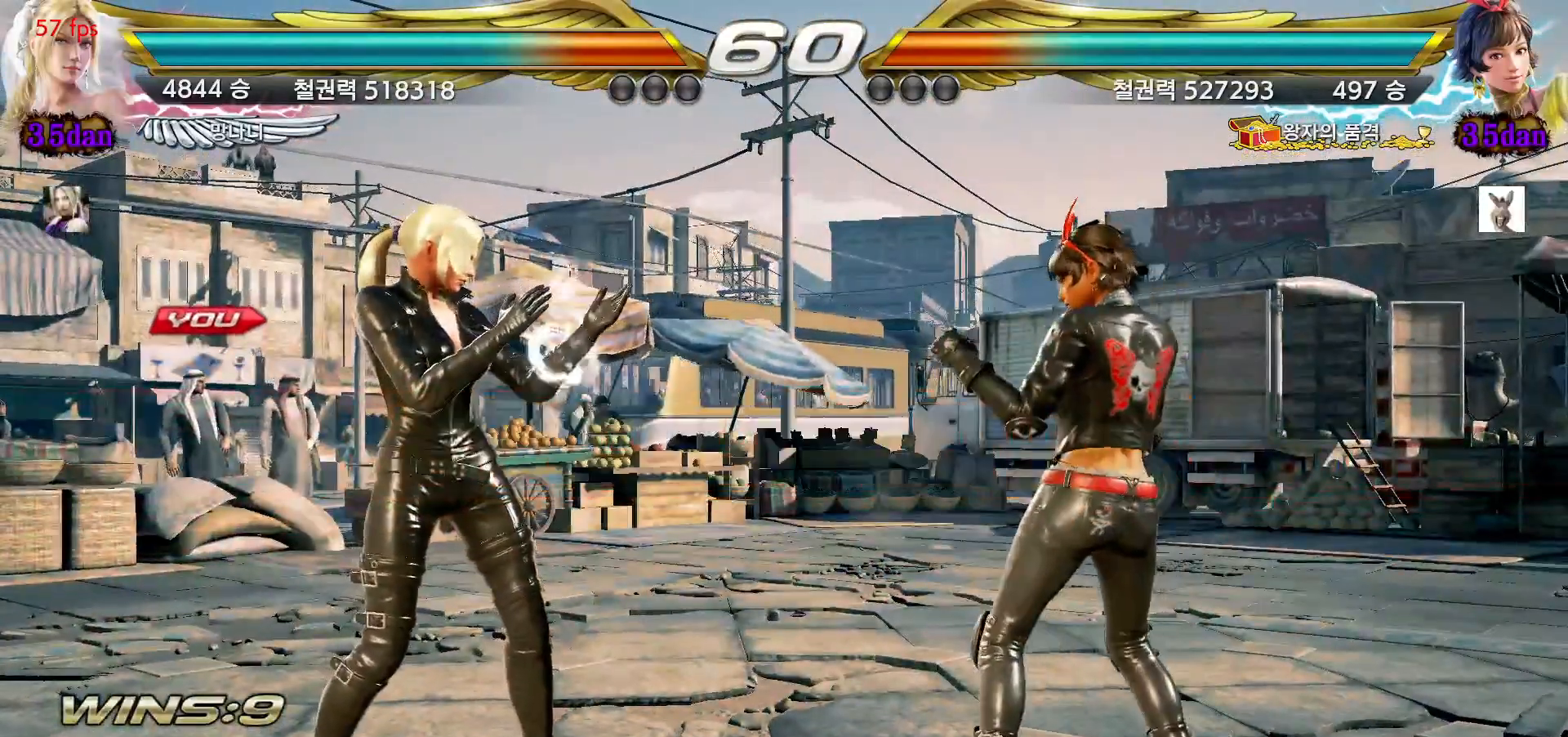
{"buttons": [], "left_stick": "left", "events": [[17, "left_stick", "left"], [67, "left_stick", "up"], [133, "left_stick", "right"], [183, "left_stick", "down"], [233, "left_stick", "left"], [300, "left_stick", "up"], [350, "left_stick", "right"], [417, "left_stick", "down"], [483, "left_stick", "left"]]}
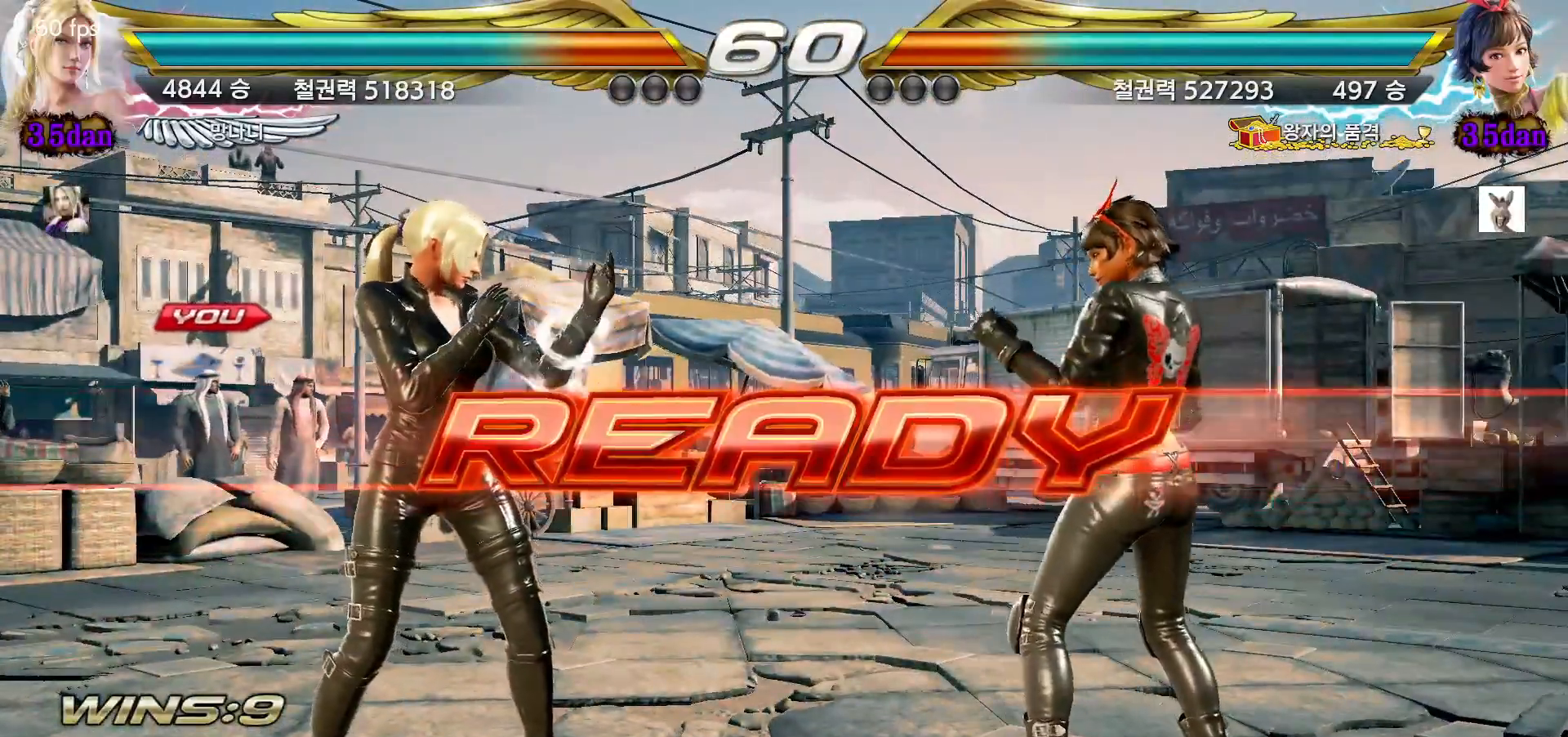
{"buttons": [], "left_stick": "left"}
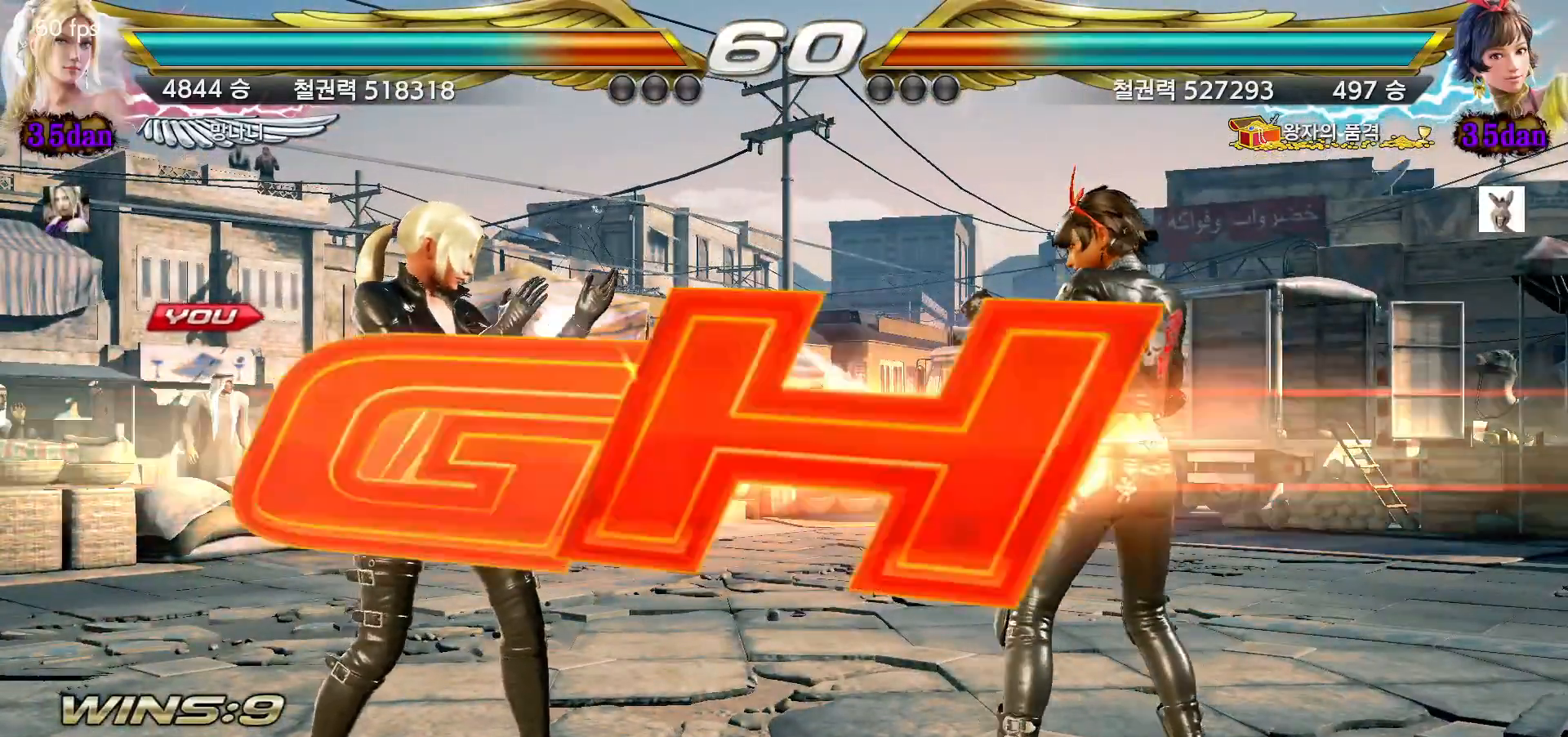
{"buttons": [], "left_stick": "center", "events": [[17, "left_stick", "up"], [67, "left_stick", "right"], [133, "left_stick", "down"], [233, "left_stick", "center"]]}
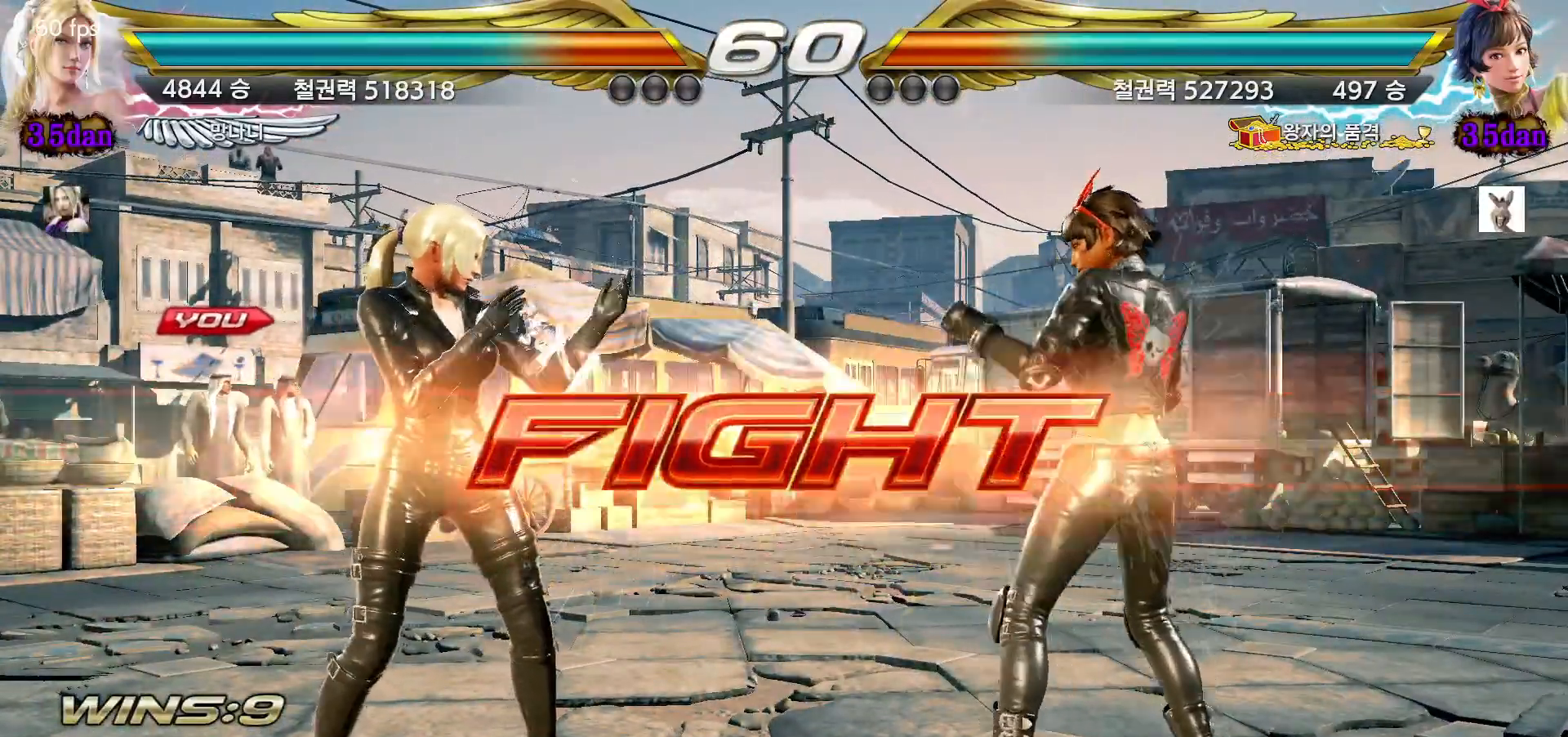
{"buttons": [], "left_stick": "left", "events": [[433, "left_stick", "left"]]}
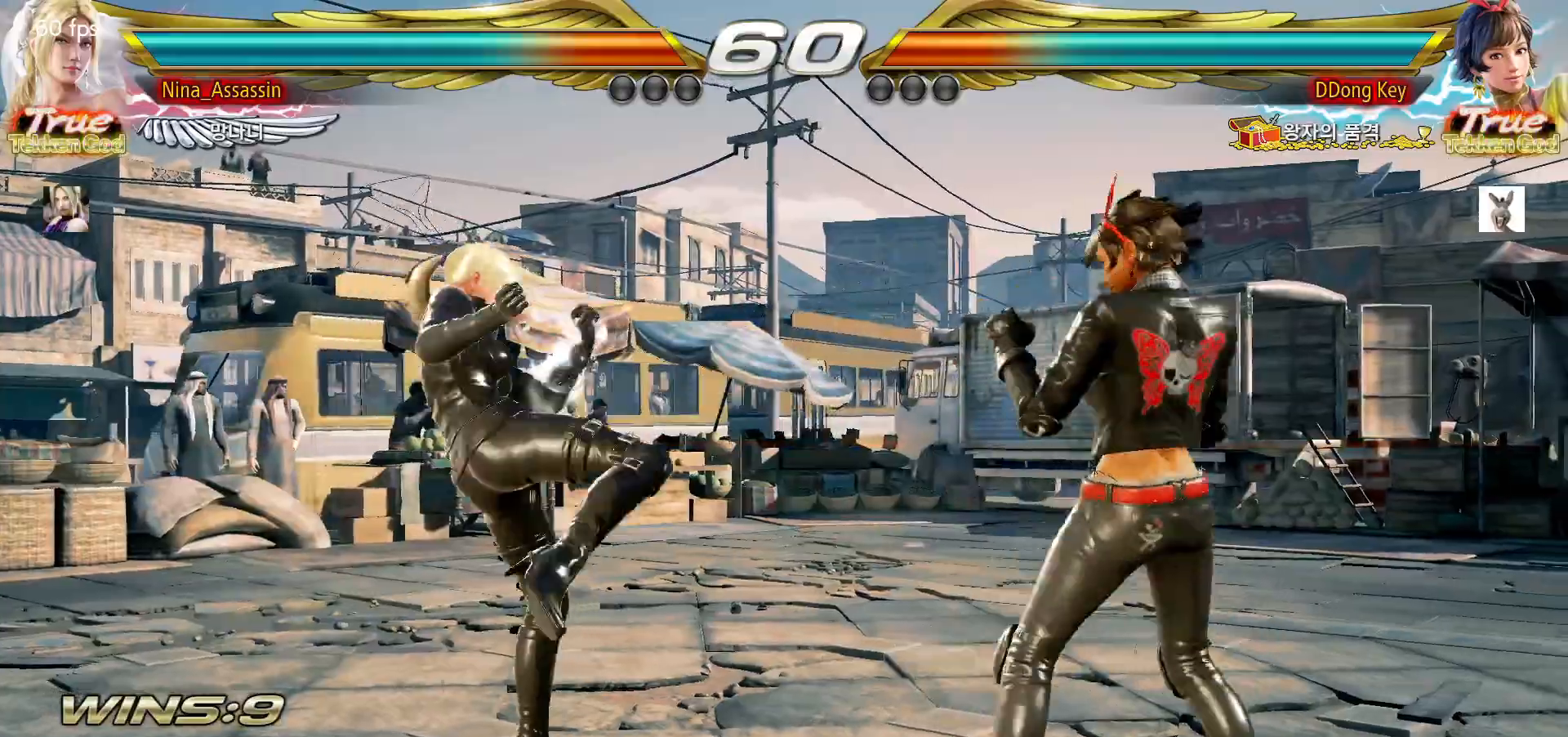
{"buttons": [], "left_stick": "down-left", "events": [[33, "left_stick", "center"], [83, "left_stick", "left"], [183, "left_stick", "center"], [233, "left_stick", "left"], [467, "left_stick", "down-left"]]}
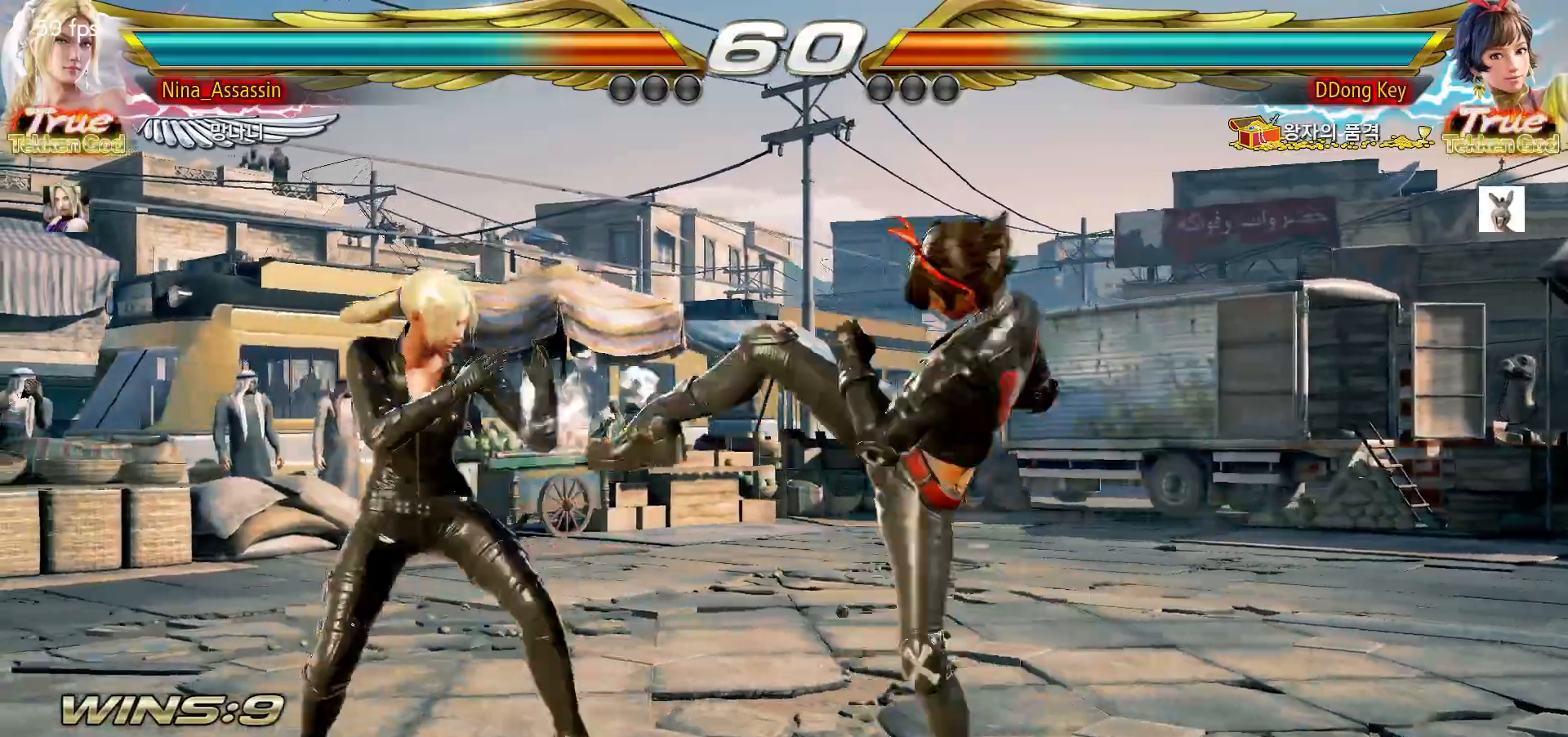
{"buttons": [], "left_stick": "center", "events": [[133, "left_stick", "center"]]}
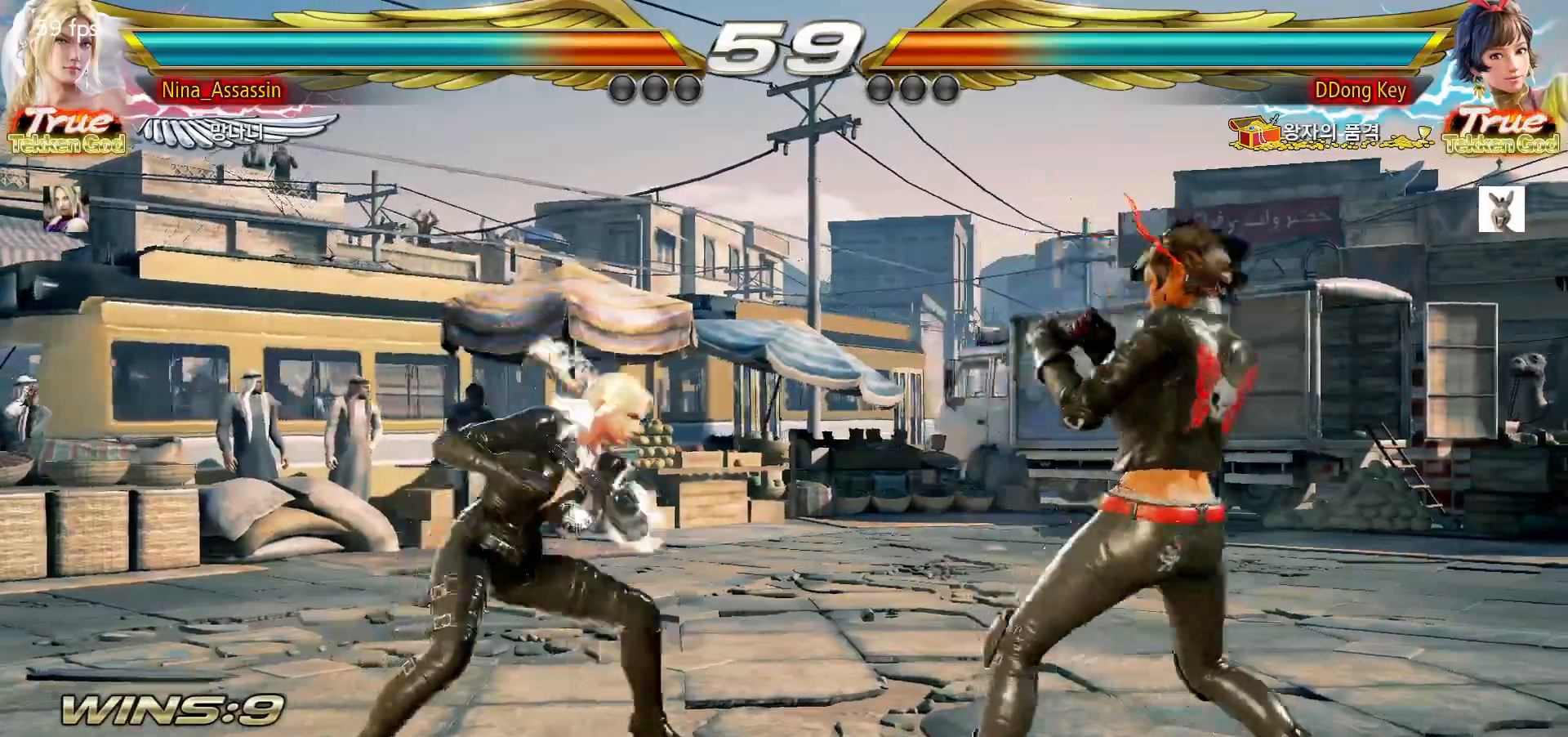
{"buttons": [], "left_stick": "right", "events": [[33, "left_stick", "left"], [100, "left_stick", "center"], [150, "left_stick", "left"], [267, "left_stick", "down"], [317, "left_stick", "center"], [433, "left_stick", "down"], [500, "left_stick", "right"]]}
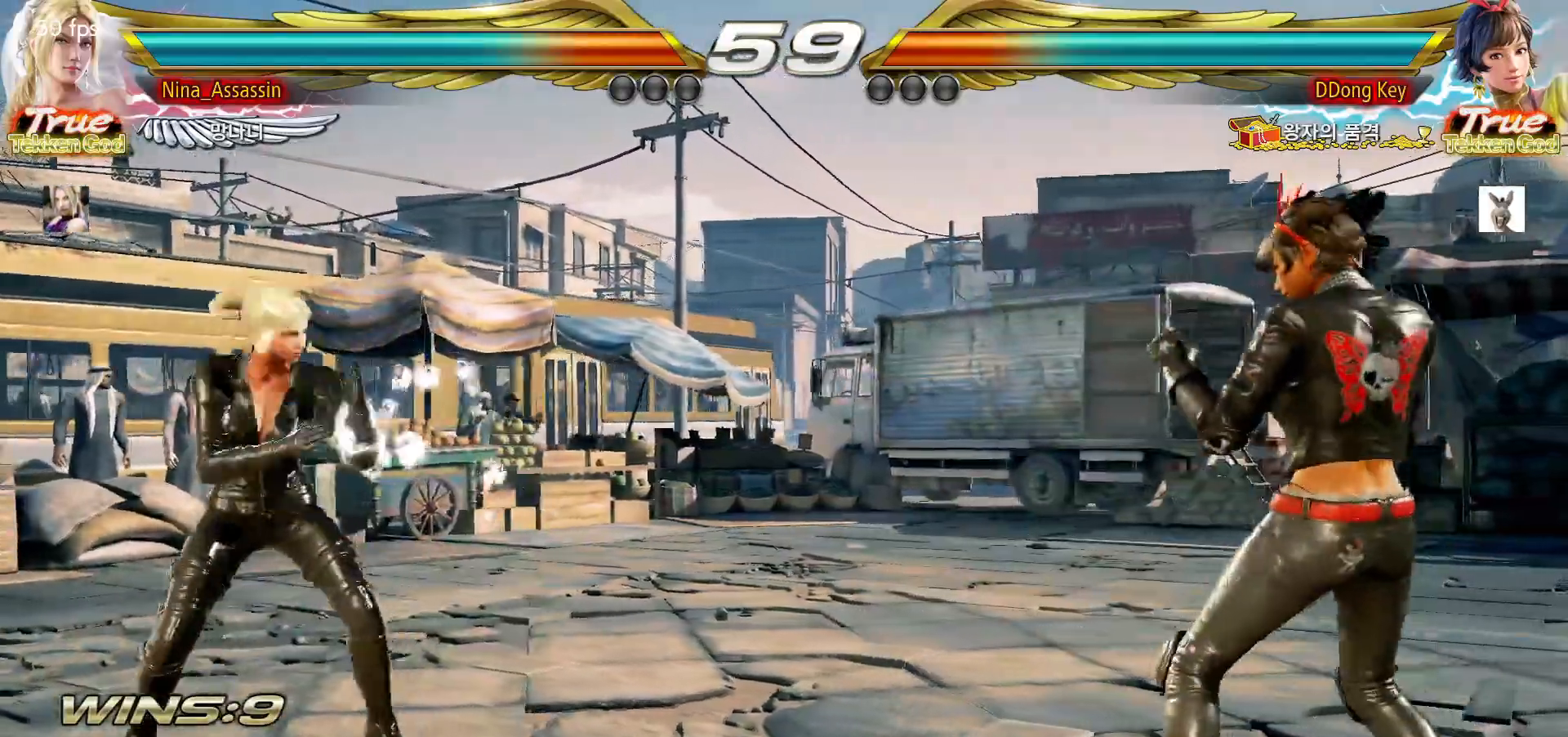
{"buttons": [], "left_stick": "center", "events": [[17, "L2", "down"], [83, "L2", "up"], [350, "left_stick", "center"]]}
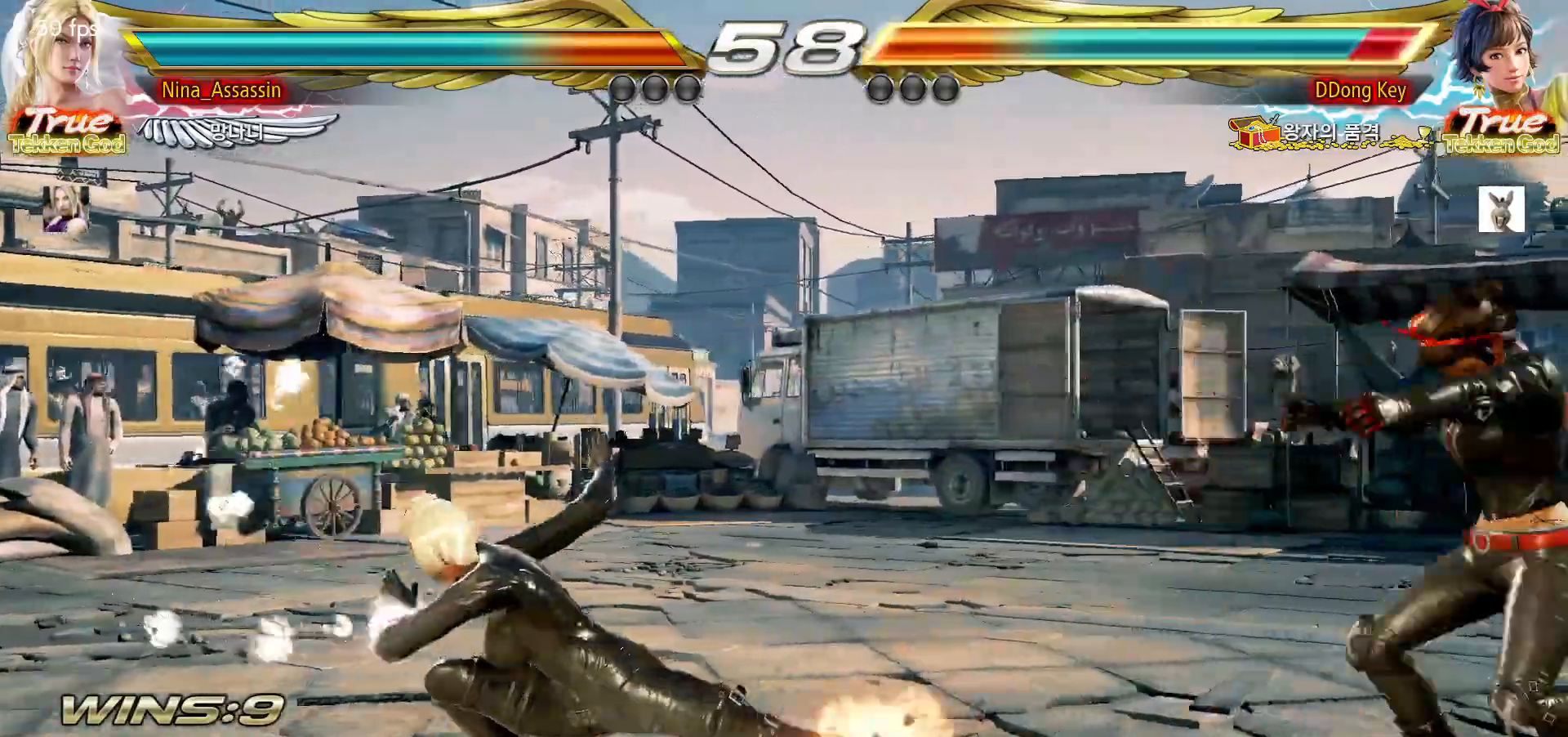
{"buttons": [], "left_stick": "center", "events": [[400, "left_stick", "left"], [467, "left_stick", "center"]]}
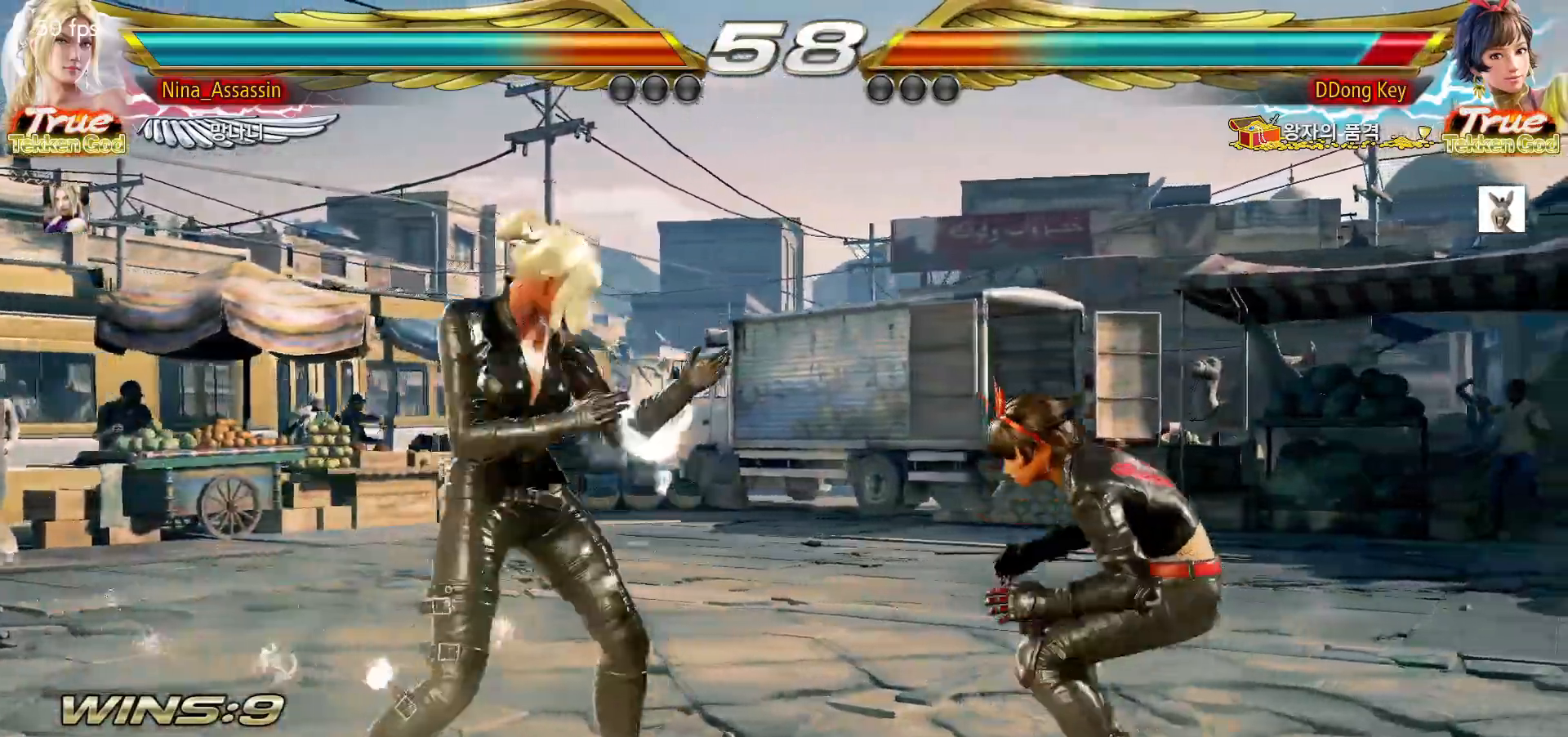
{"buttons": [], "left_stick": "center", "events": [[33, "left_stick", "left"], [183, "left_stick", "down-left"], [350, "left_stick", "left"], [450, "left_stick", "up"], [500, "left_stick", "center"]]}
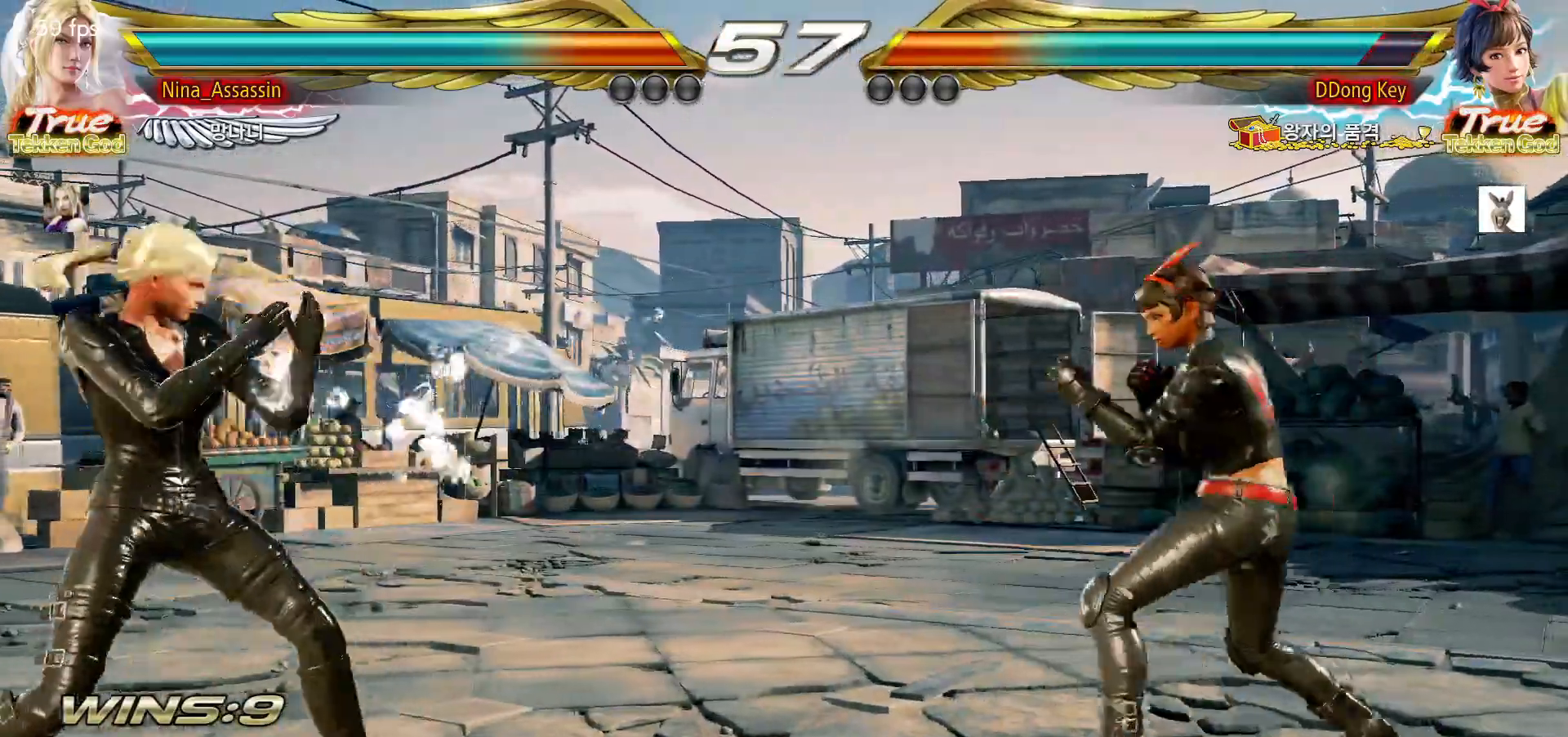
{"buttons": [], "left_stick": "left", "events": [[117, "left_stick", "left"]]}
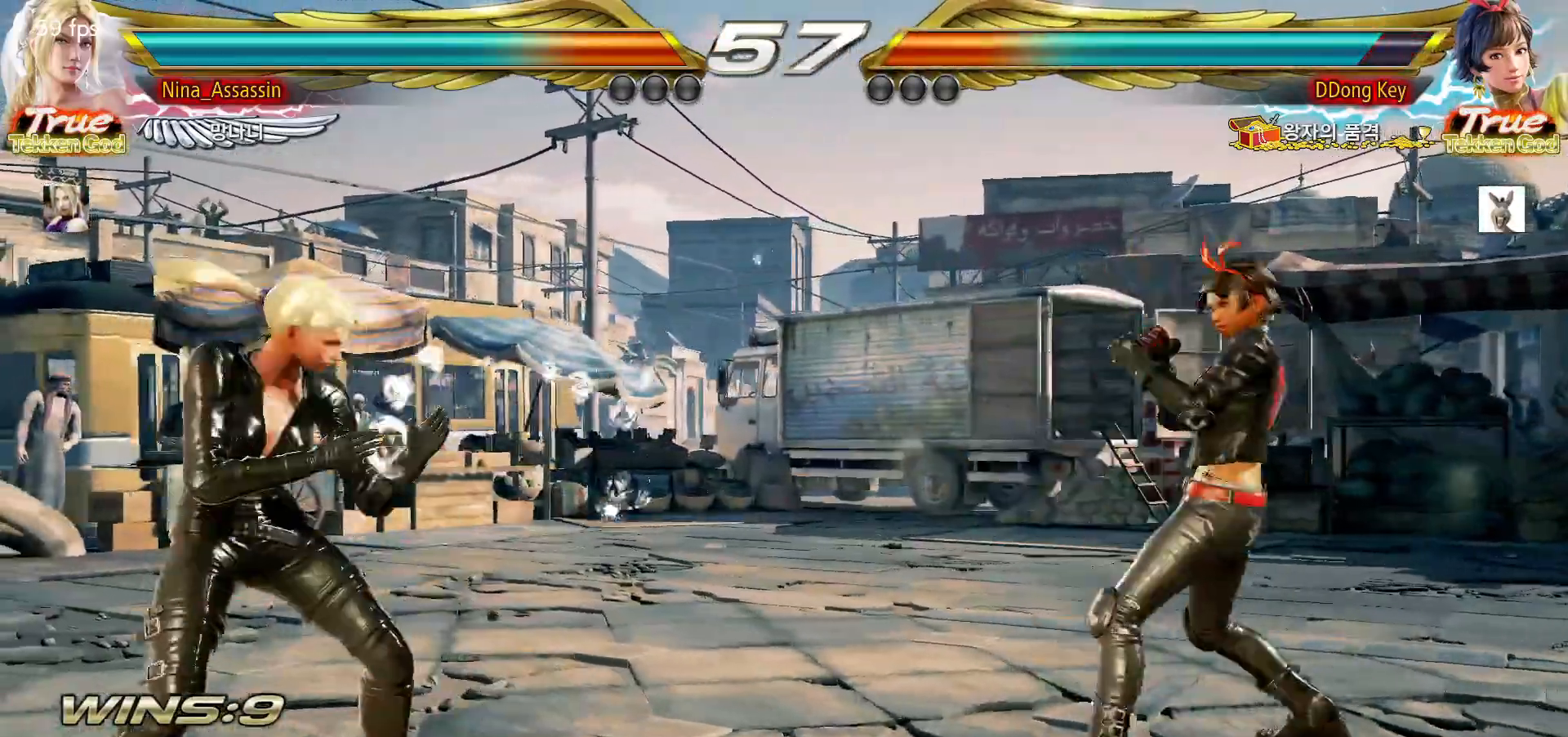
{"buttons": [], "left_stick": "down", "events": [[217, "left_stick", "down-left"], [367, "left_stick", "left"], [450, "left_stick", "down"]]}